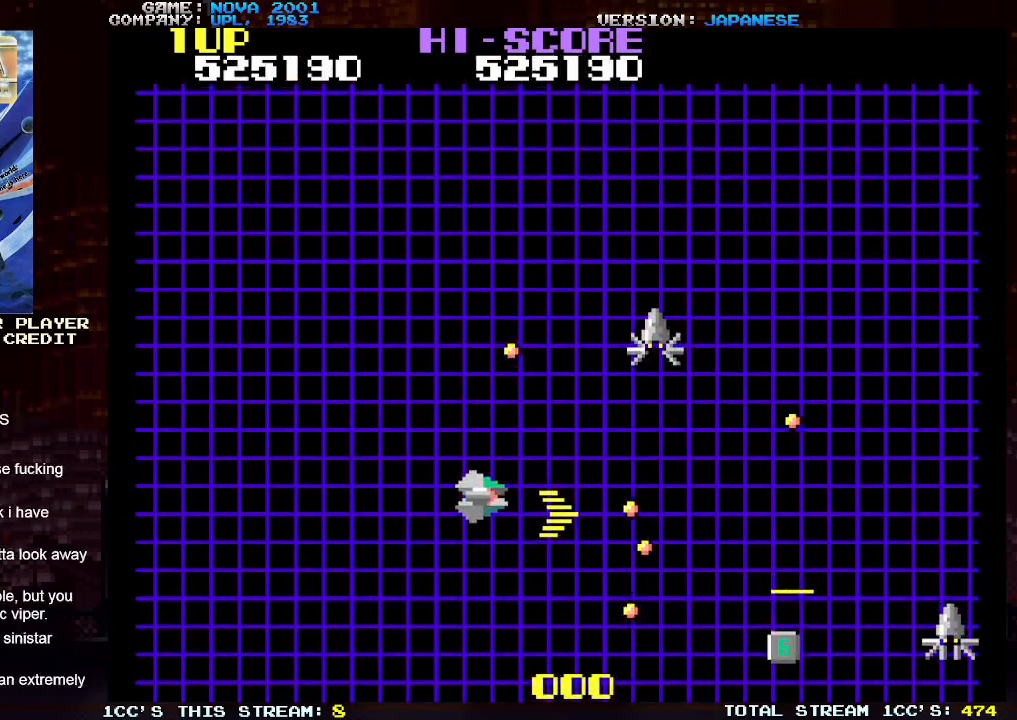
Gameplay with a controller (arcade stick); each line is a JSON object with the inputs held at the frame after it. "events" lists button and stick changes between this image and that frame as [ms after this image, input, new state], when the widget could be followed in between. Not read: L3 R3.
{"buttons": ["SQUARE", "TRIANGLE"], "left_stick": "left", "events": [[67, "SQUARE", "down"], [183, "SQUARE", "up"], [250, "SQUARE", "down"], [367, "SQUARE", "up"], [450, "SQUARE", "down"]]}
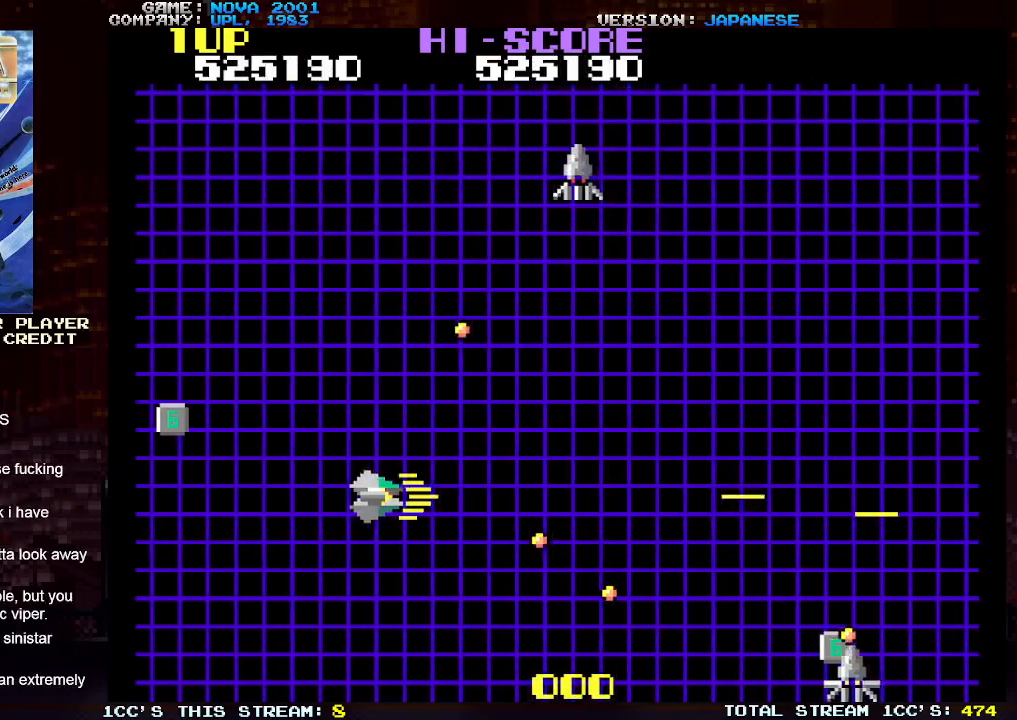
{"buttons": ["TRIANGLE"], "left_stick": "up-left", "events": [[100, "SQUARE", "up"], [267, "left_stick", "center"], [483, "left_stick", "up-left"]]}
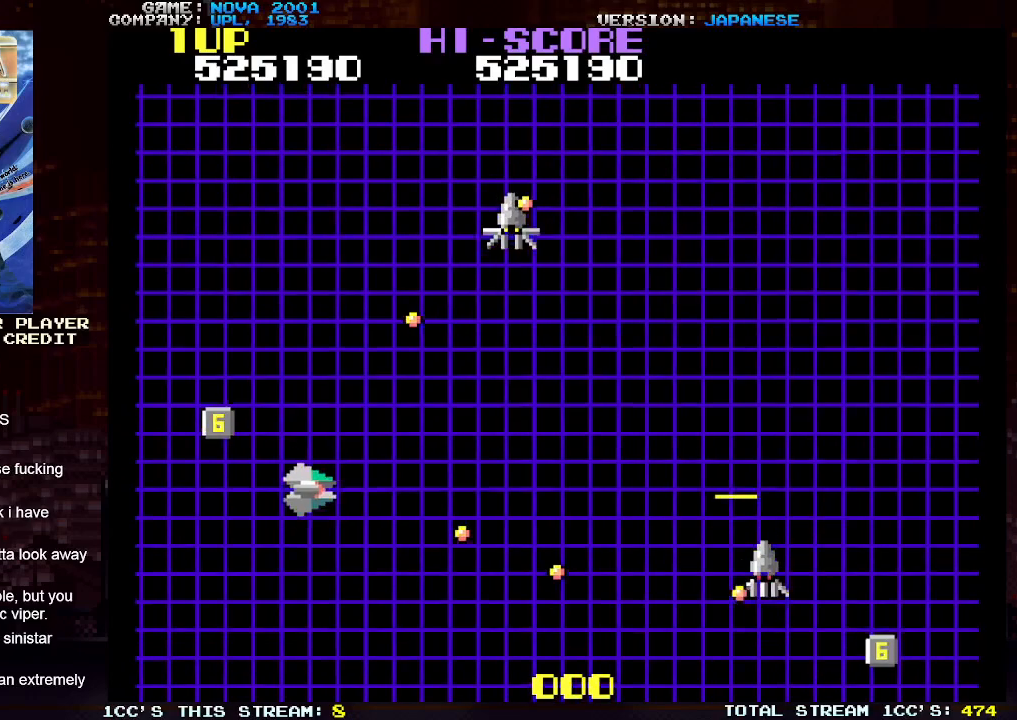
{"buttons": ["SQUARE", "TRIANGLE"], "left_stick": "center", "events": [[150, "SQUARE", "down"], [250, "SQUARE", "up"], [300, "left_stick", "center"], [317, "SQUARE", "down"], [400, "SQUARE", "up"], [483, "SQUARE", "down"]]}
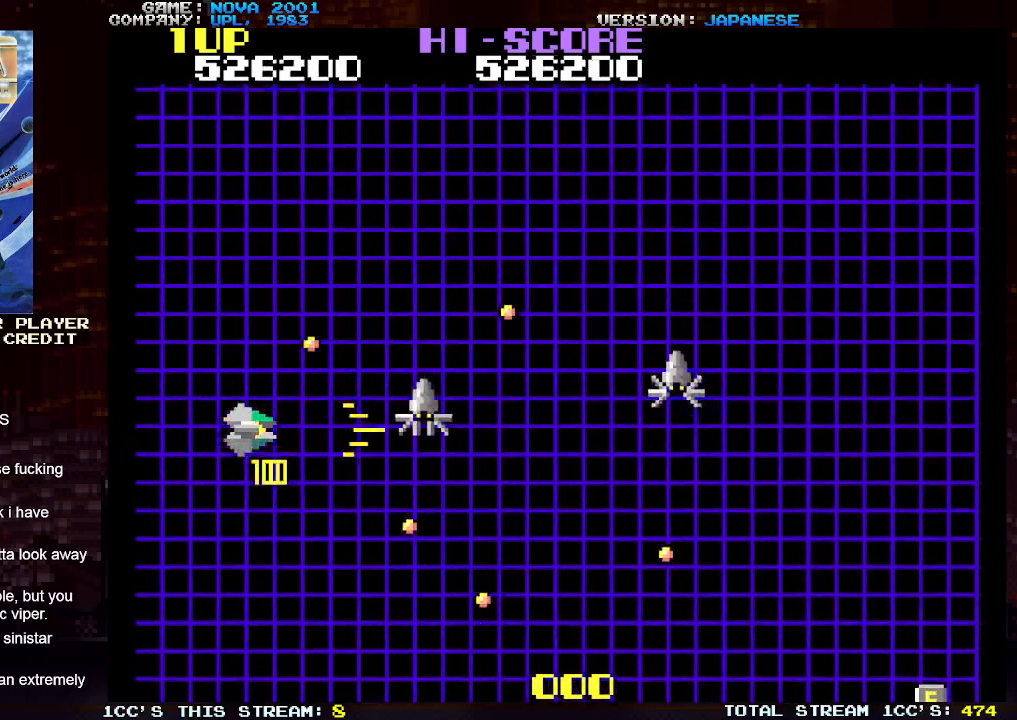
{"buttons": ["TRIANGLE"], "left_stick": "up", "events": [[83, "SQUARE", "up"], [167, "SQUARE", "down"], [200, "SQUARE", "up"], [200, "left_stick", "right"], [400, "left_stick", "up"]]}
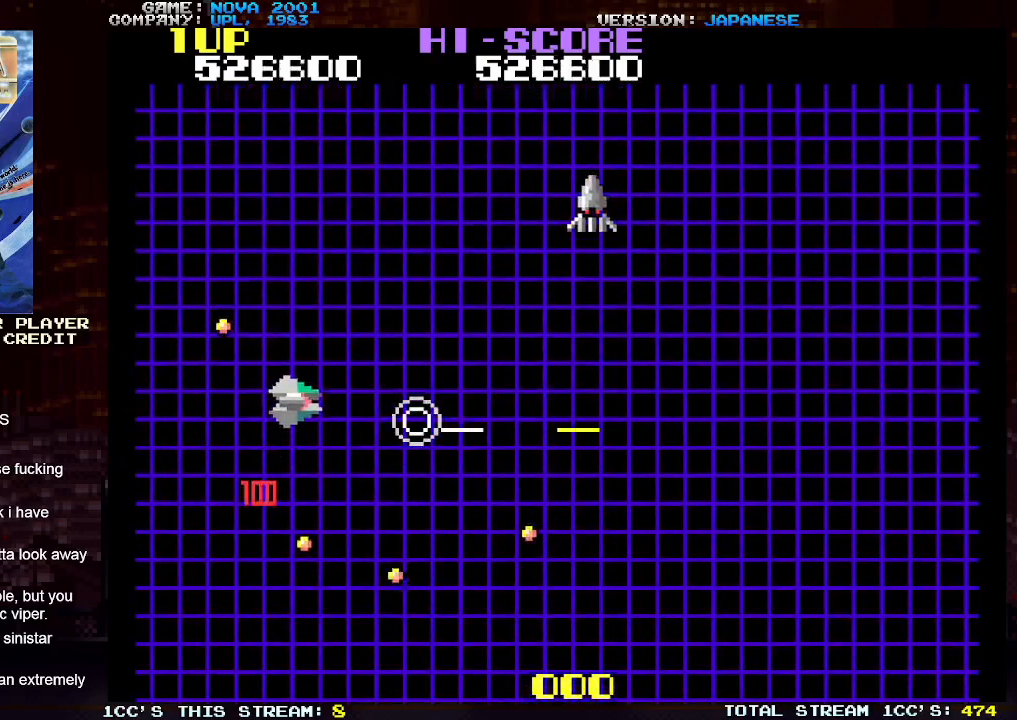
{"buttons": ["SQUARE", "TRIANGLE"], "left_stick": "center", "events": [[383, "left_stick", "center"], [467, "SQUARE", "down"]]}
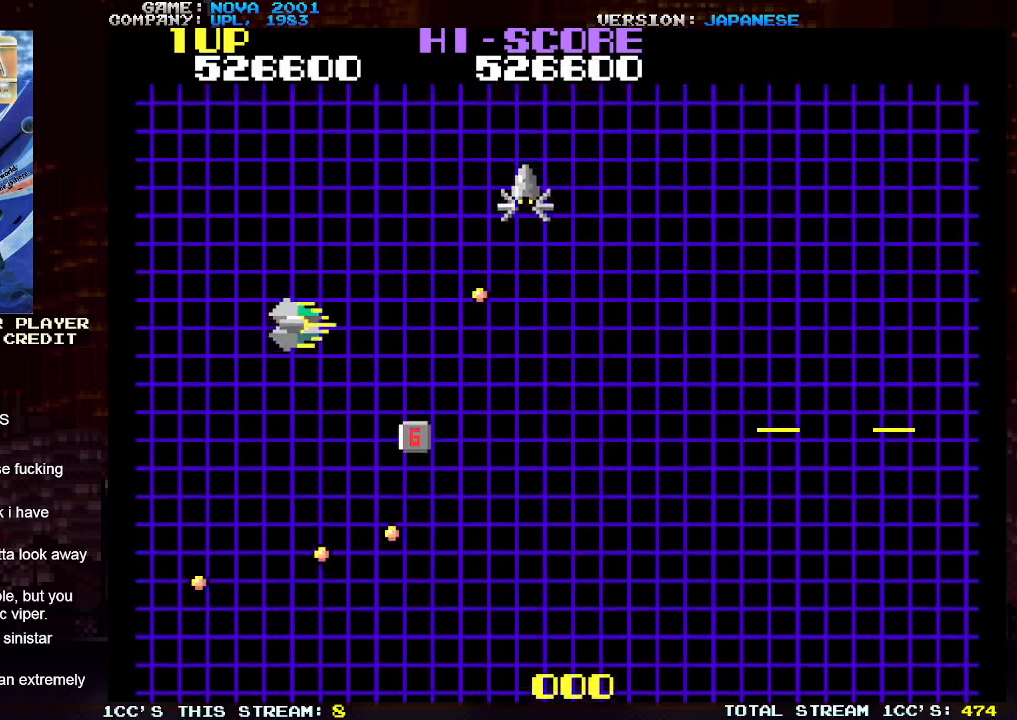
{"buttons": ["TRIANGLE"], "left_stick": "right", "events": [[17, "SQUARE", "up"], [117, "SQUARE", "down"], [217, "SQUARE", "up"], [283, "SQUARE", "down"], [383, "SQUARE", "up"], [467, "left_stick", "right"]]}
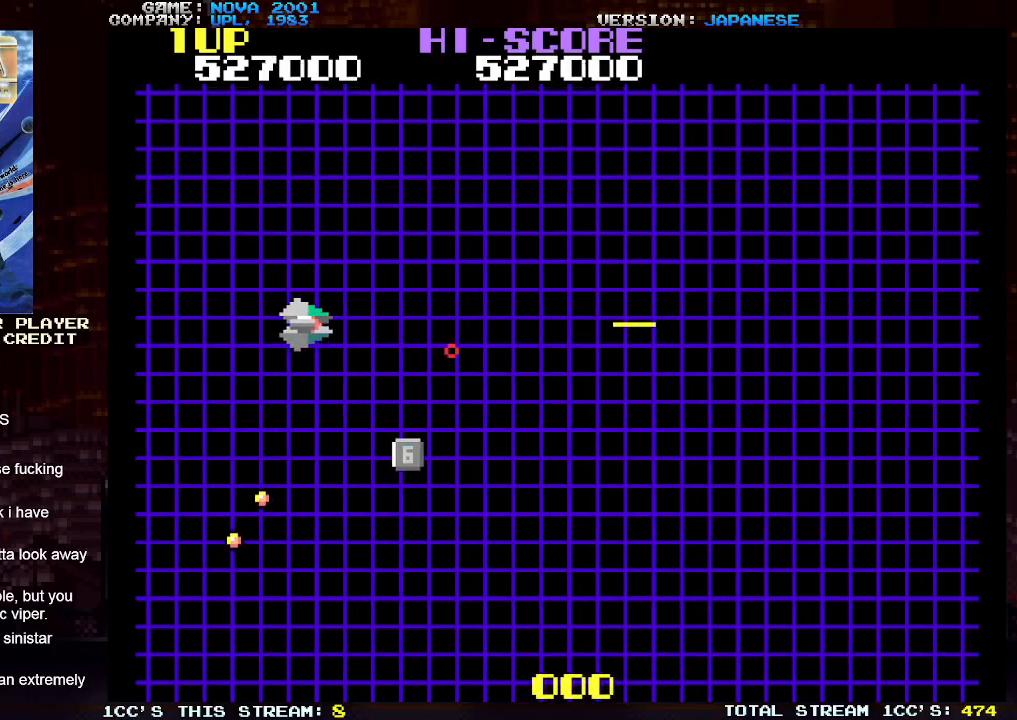
{"buttons": ["TRIANGLE"], "left_stick": "down-right", "events": [[100, "left_stick", "down"], [300, "left_stick", "down-right"]]}
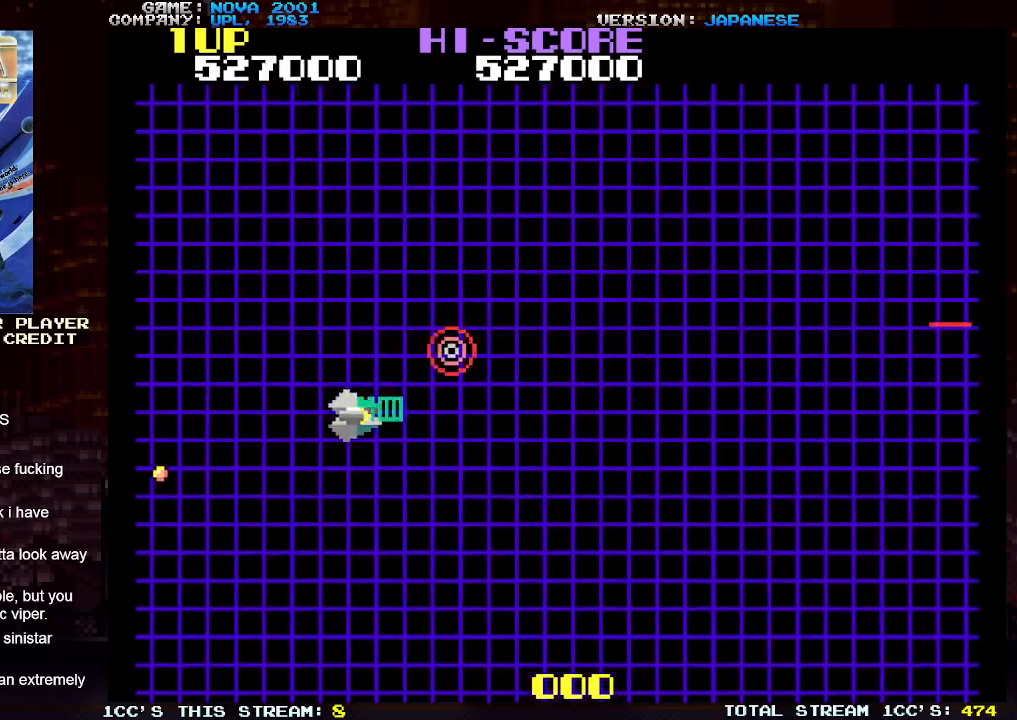
{"buttons": [], "left_stick": "up-right", "events": [[100, "left_stick", "up-right"], [250, "TRIANGLE", "up"]]}
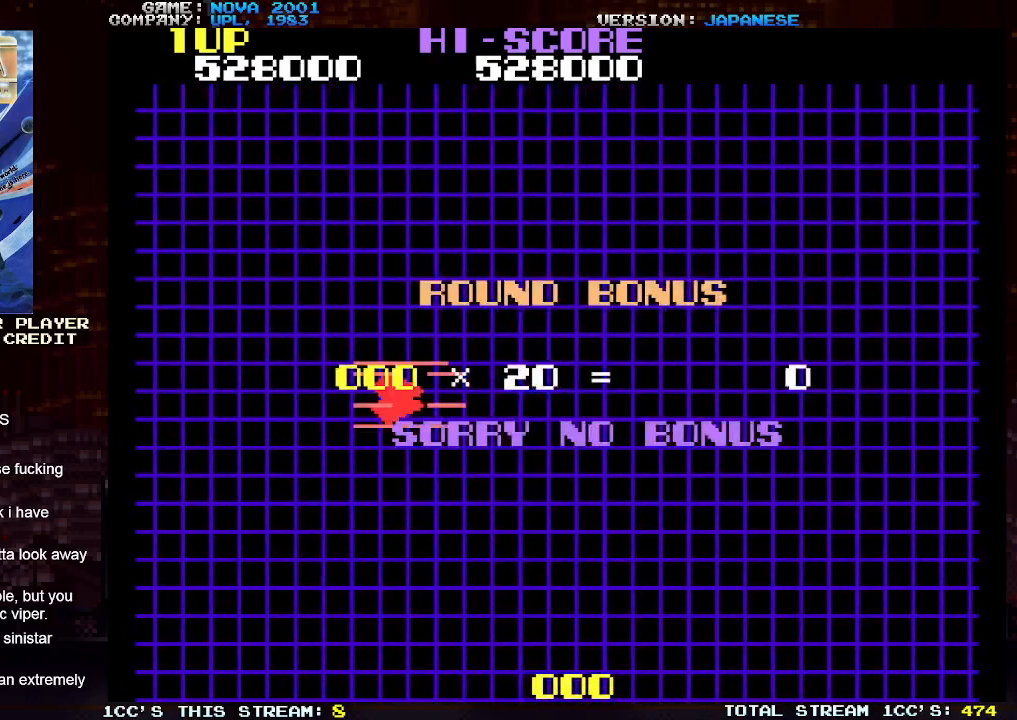
{"buttons": [], "left_stick": "center", "events": [[17, "left_stick", "center"]]}
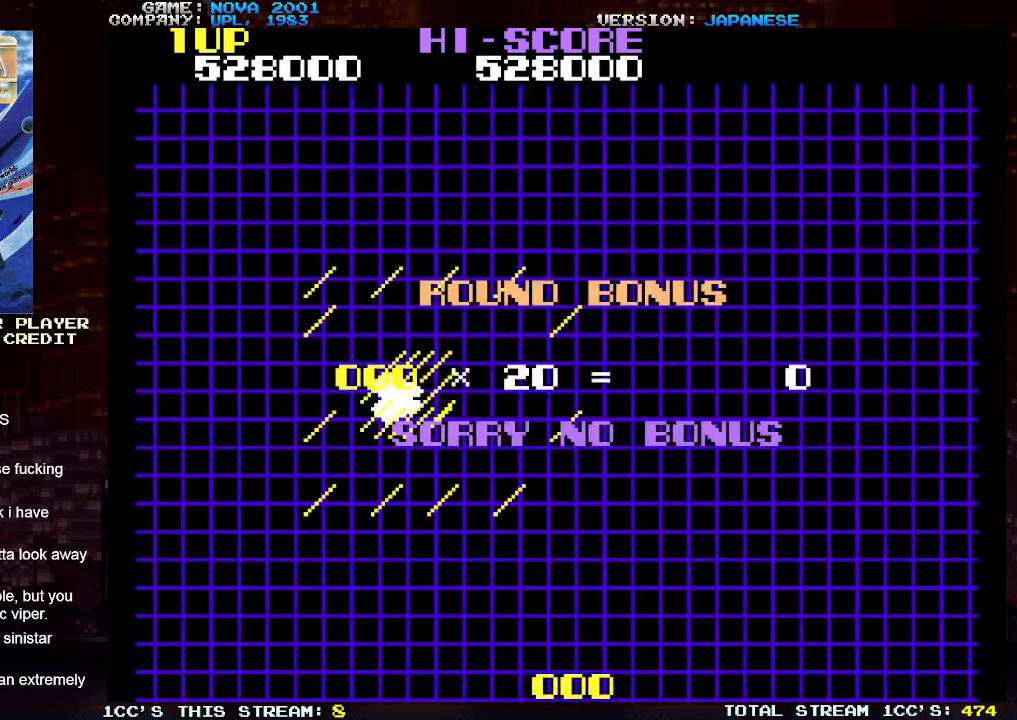
{"buttons": [], "left_stick": "center", "events": [[17, "TRIANGLE", "down"], [83, "CIRCLE", "down"], [133, "TRIANGLE", "up"], [150, "CIRCLE", "up"], [267, "TRIANGLE", "down"], [333, "TRIANGLE", "up"], [400, "TRIANGLE", "down"], [483, "TRIANGLE", "up"]]}
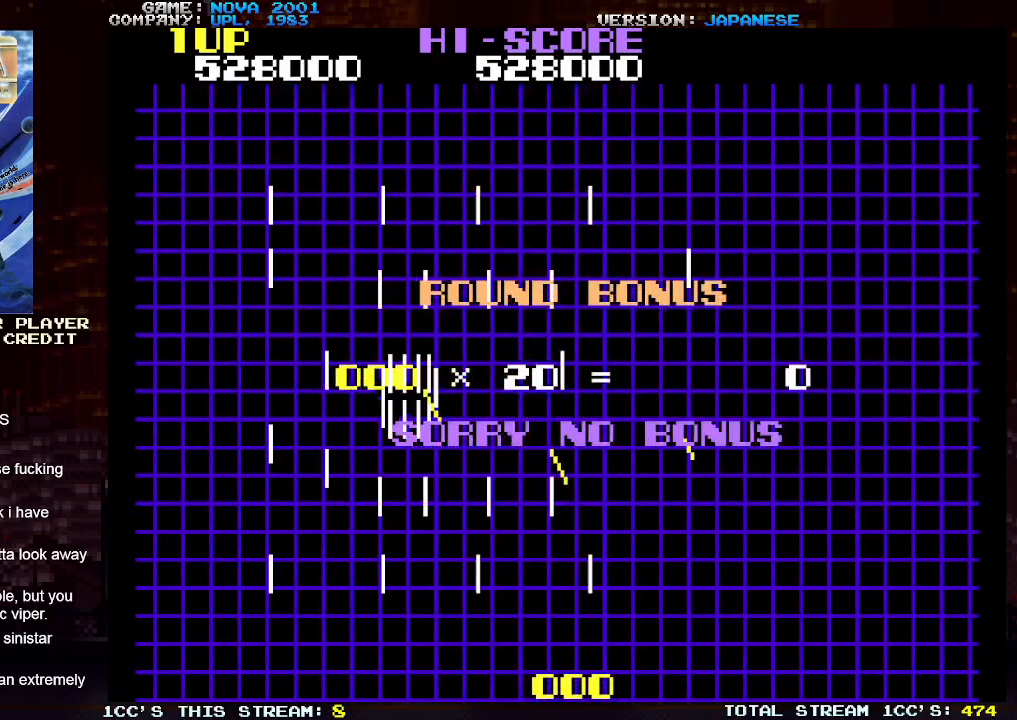
{"buttons": [], "left_stick": "center", "events": [[67, "TRIANGLE", "down"], [133, "TRIANGLE", "up"]]}
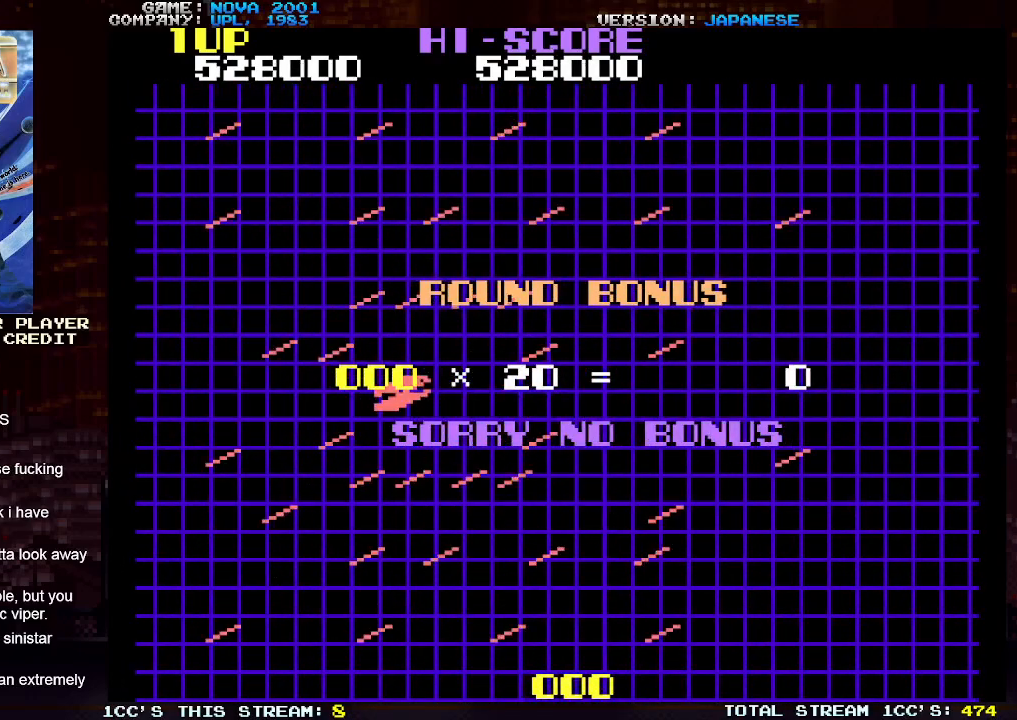
{"buttons": [], "left_stick": "center", "events": []}
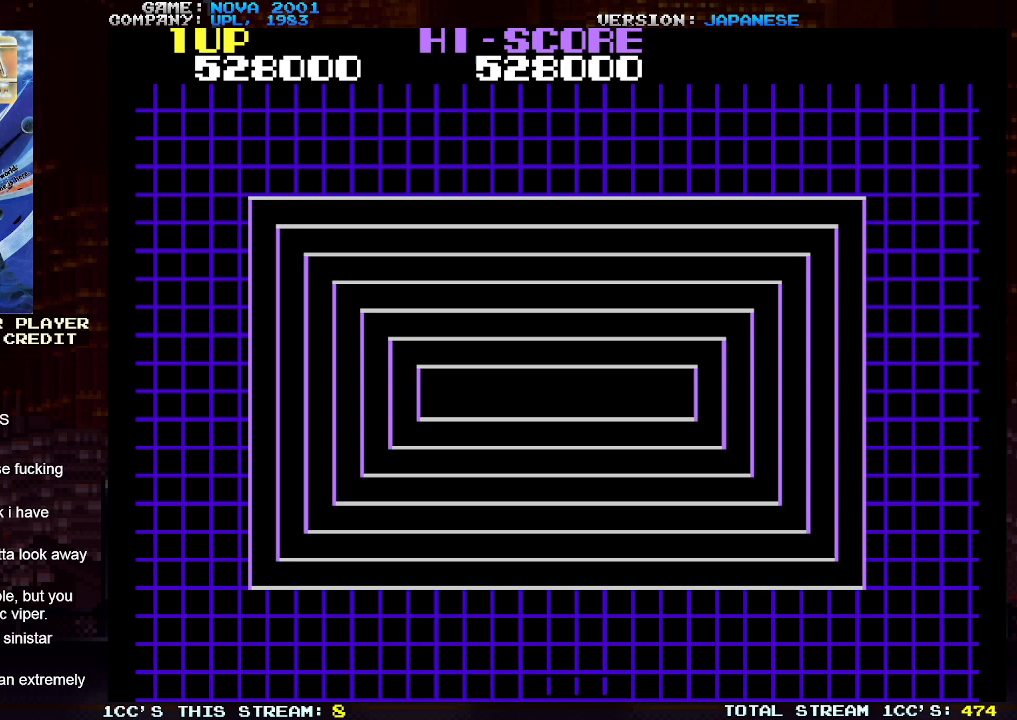
{"buttons": [], "left_stick": "center", "events": [[350, "TRIANGLE", "down"], [417, "TRIANGLE", "up"]]}
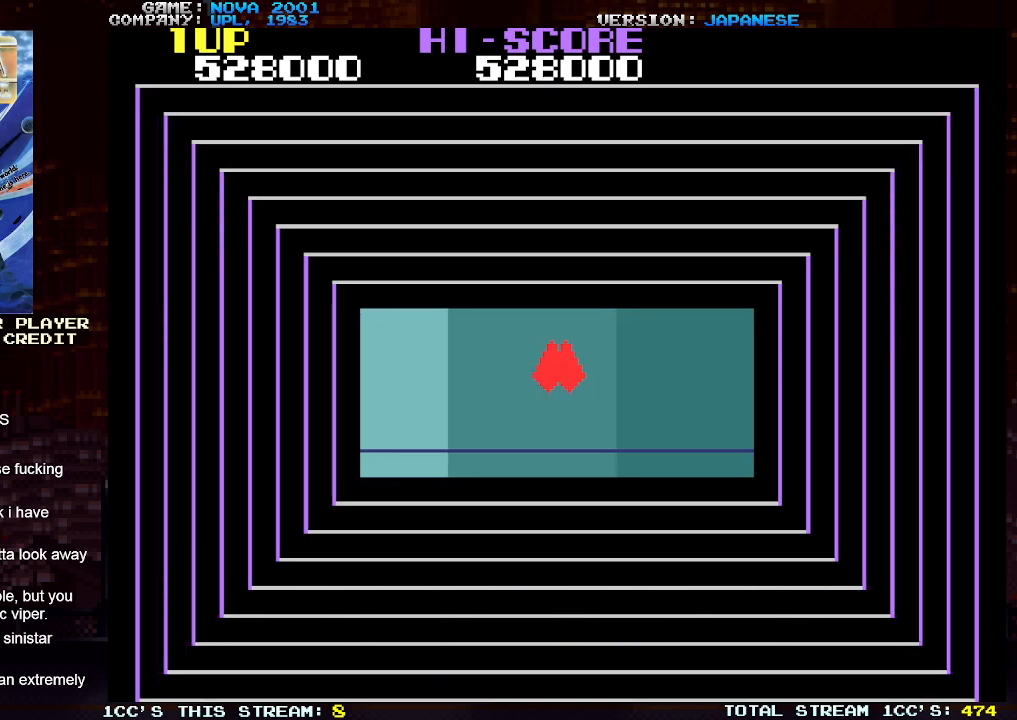
{"buttons": [], "left_stick": "center", "events": [[117, "TRIANGLE", "down"], [167, "TRIANGLE", "up"], [350, "TRIANGLE", "down"], [400, "TRIANGLE", "up"]]}
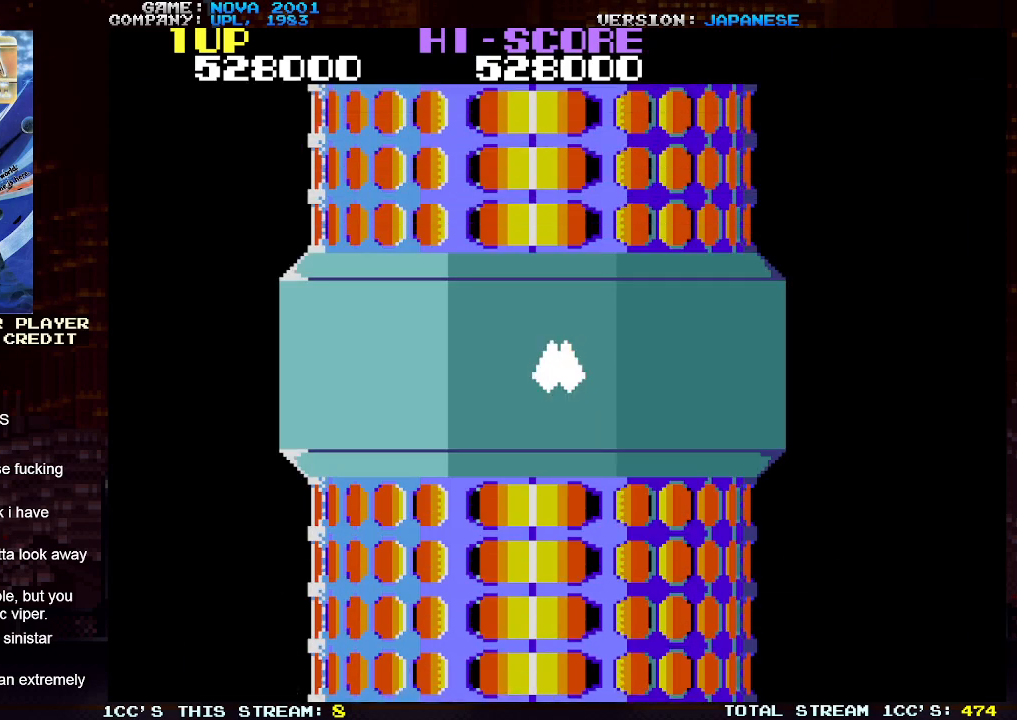
{"buttons": [], "left_stick": "center", "events": []}
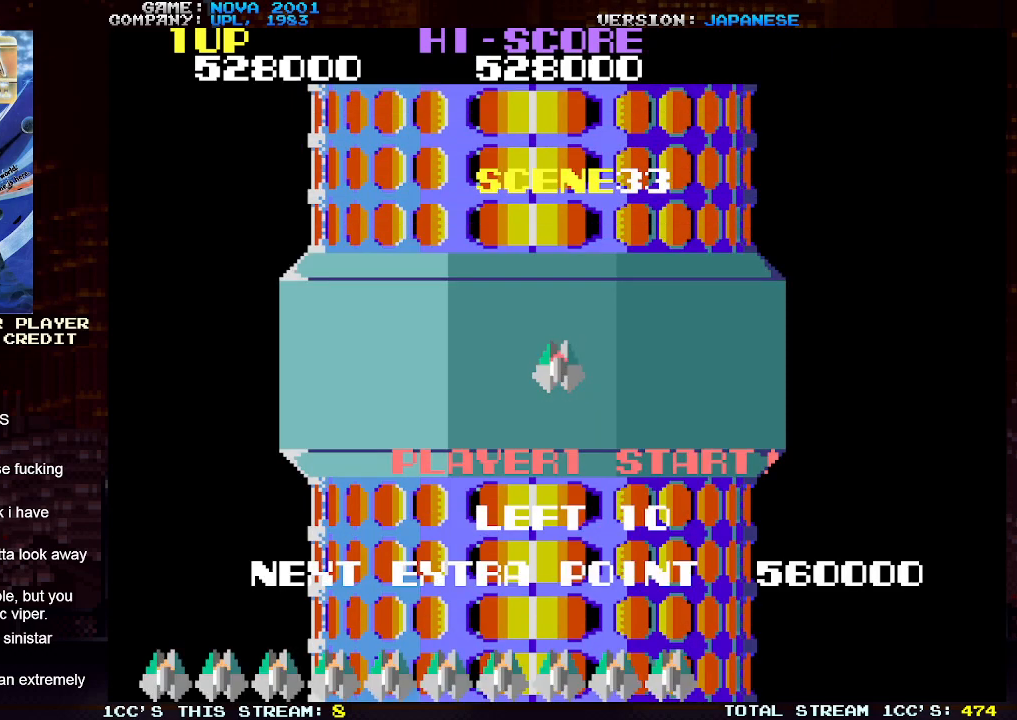
{"buttons": [], "left_stick": "center", "events": [[233, "TRIANGLE", "down"], [283, "TRIANGLE", "up"], [433, "TRIANGLE", "down"], [483, "TRIANGLE", "up"]]}
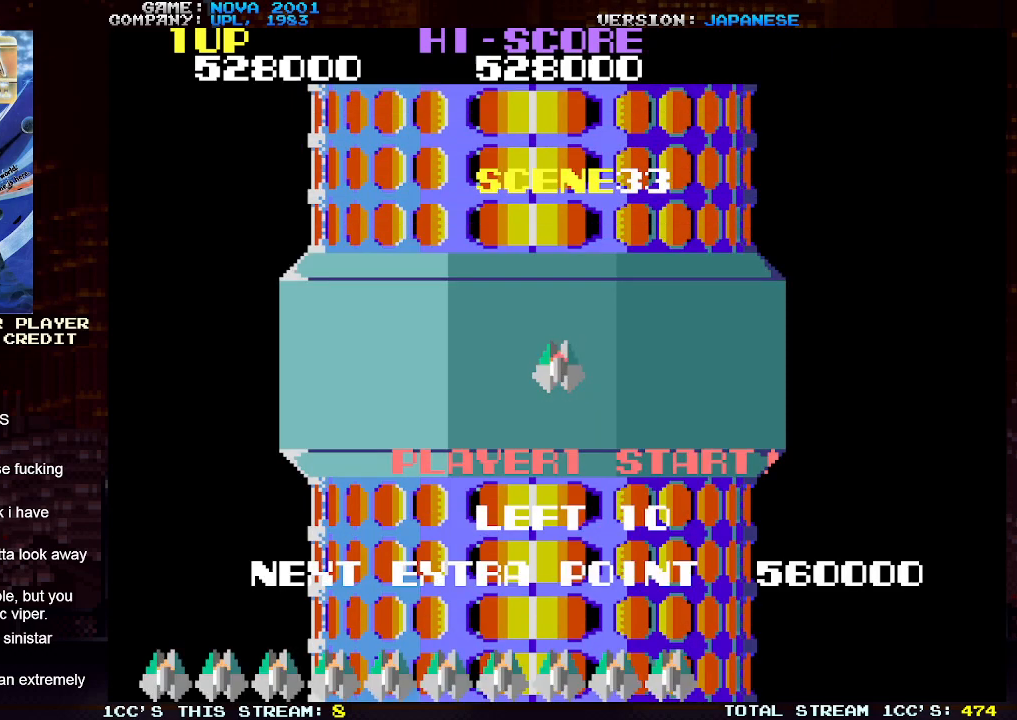
{"buttons": [], "left_stick": "center", "events": []}
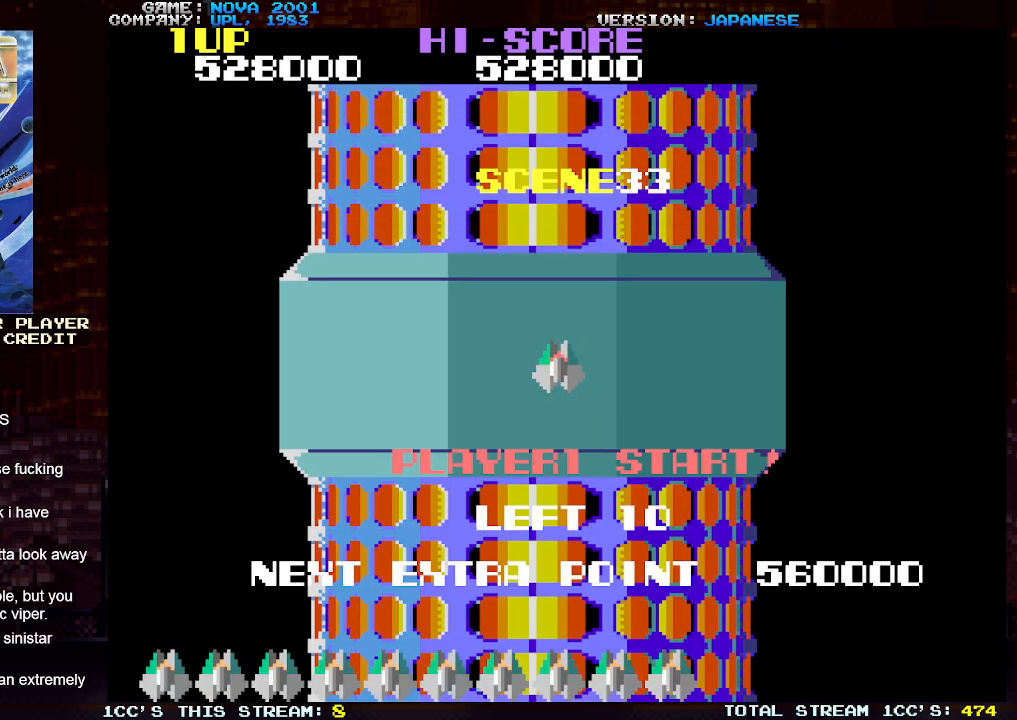
{"buttons": [], "left_stick": "center", "events": []}
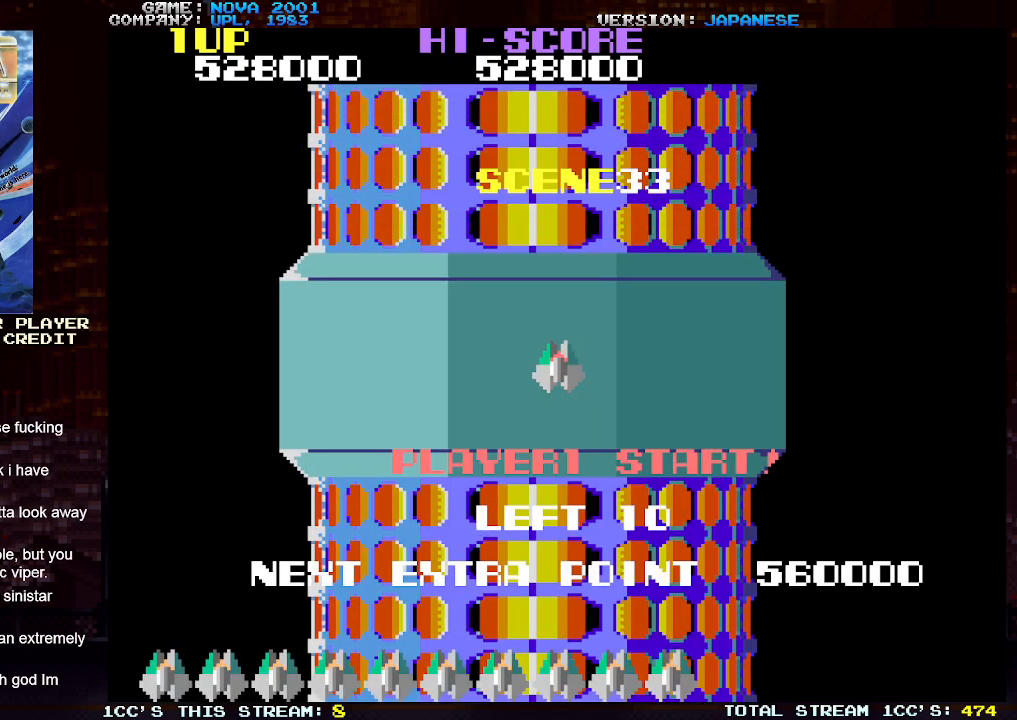
{"buttons": [], "left_stick": "center", "events": []}
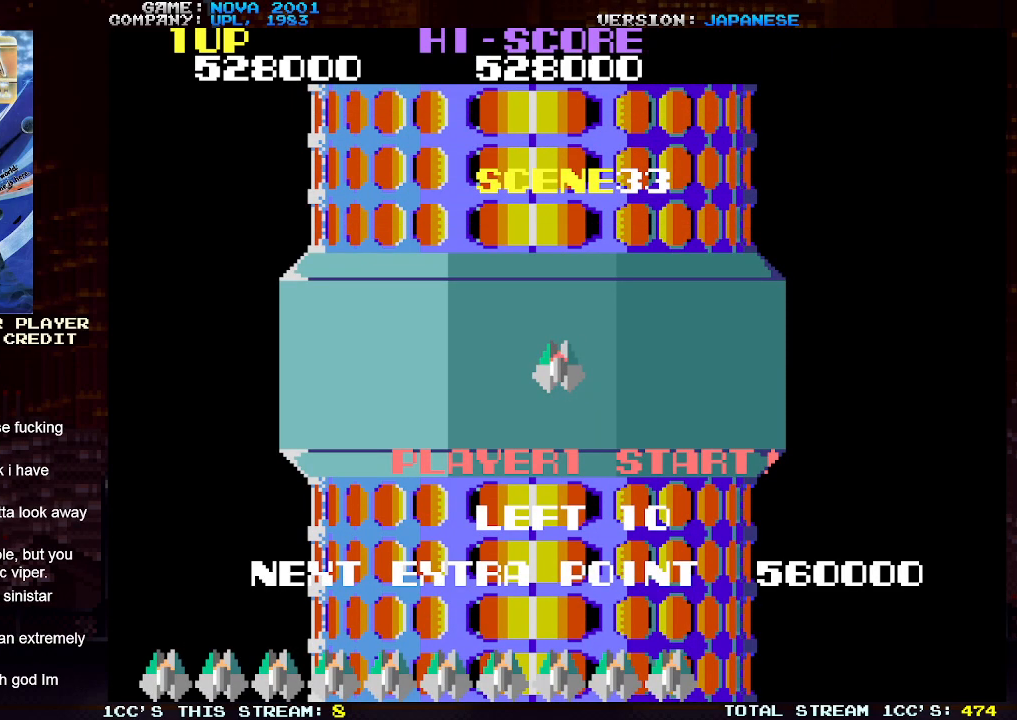
{"buttons": [], "left_stick": "center", "events": []}
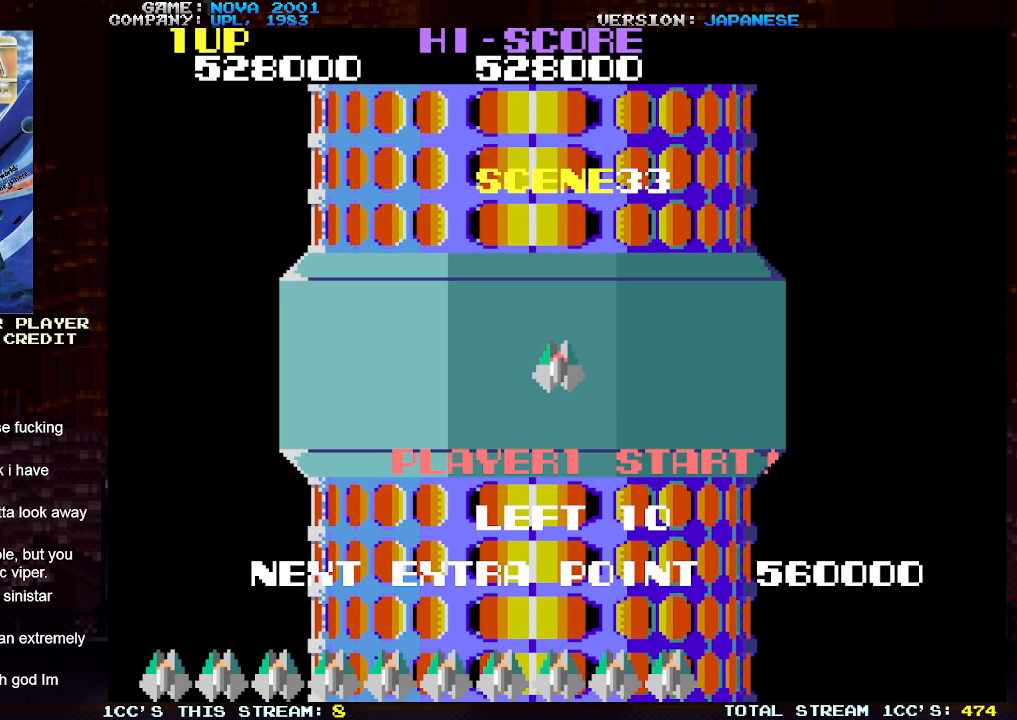
{"buttons": [], "left_stick": "center", "events": []}
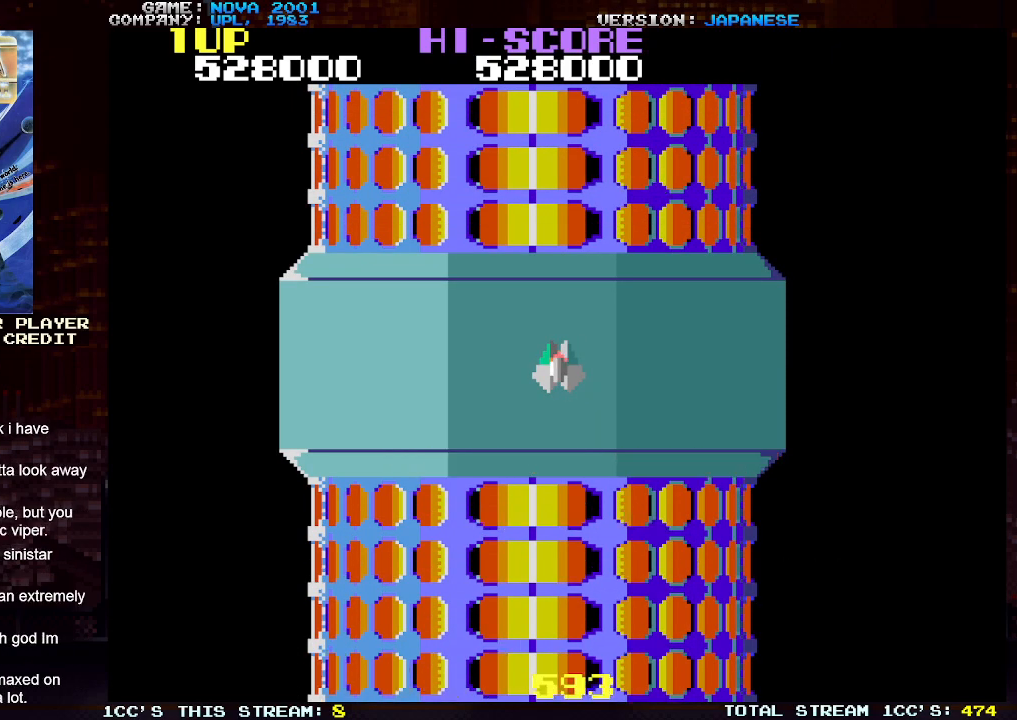
{"buttons": [], "left_stick": "center", "events": []}
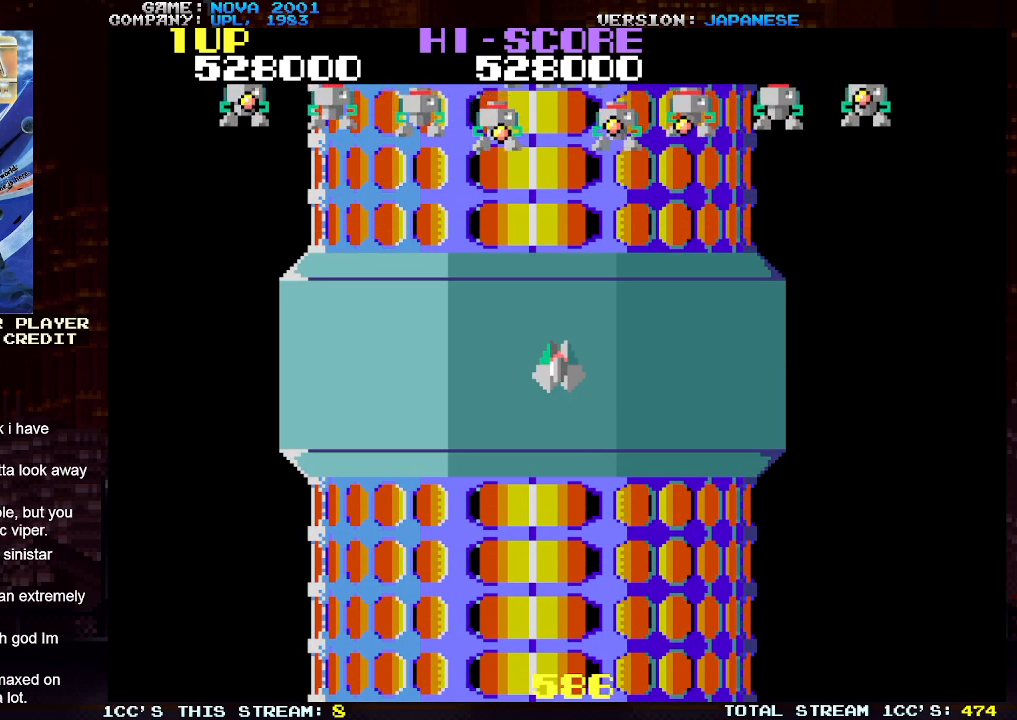
{"buttons": ["TRIANGLE"], "left_stick": "left", "events": [[100, "TRIANGLE", "down"], [350, "SQUARE", "down"], [450, "SQUARE", "up"], [467, "left_stick", "left"]]}
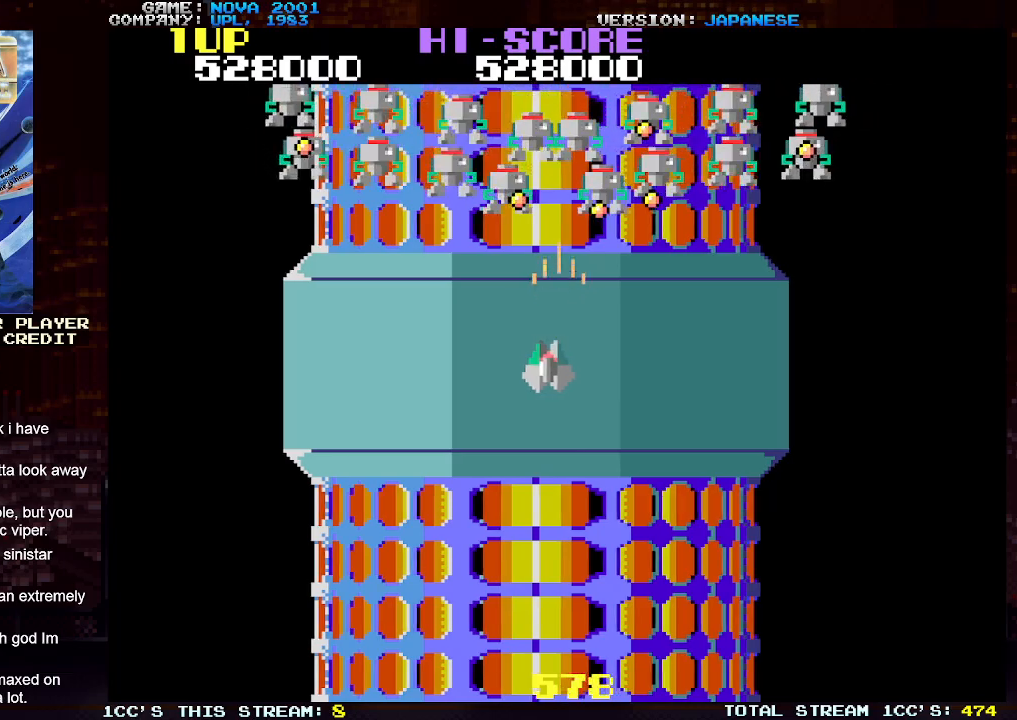
{"buttons": ["SQUARE", "TRIANGLE"], "left_stick": "down-left", "events": [[17, "SQUARE", "down"], [100, "SQUARE", "up"], [183, "SQUARE", "down"], [233, "left_stick", "down-left"], [250, "SQUARE", "up"], [350, "SQUARE", "down"]]}
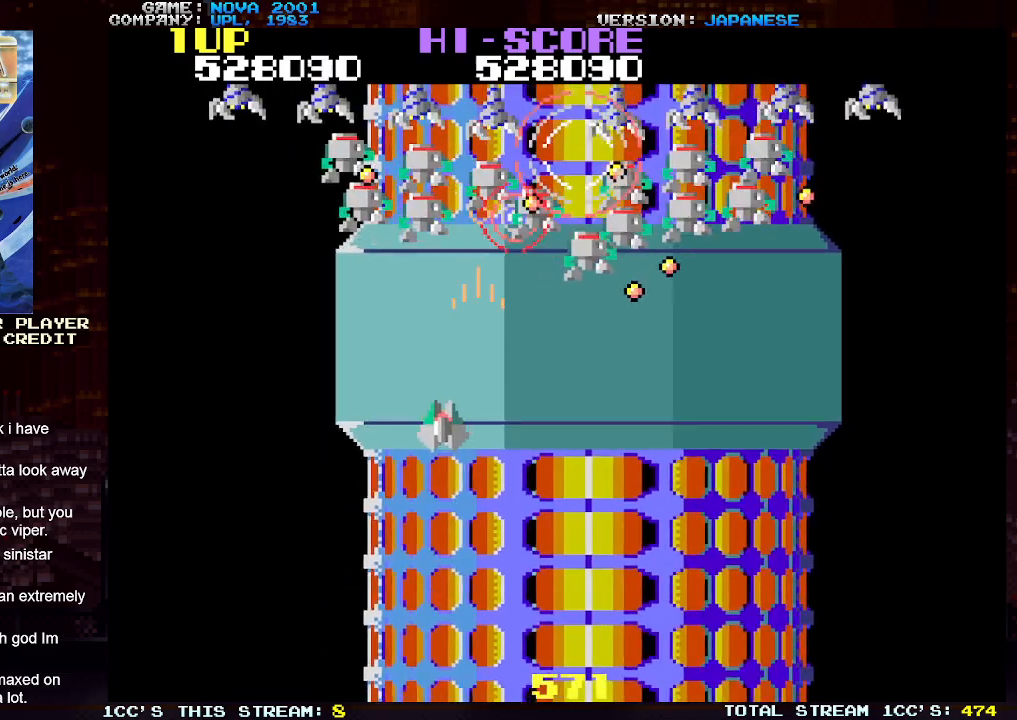
{"buttons": ["TRIANGLE"], "left_stick": "right", "events": [[33, "SQUARE", "up"], [100, "SQUARE", "down"], [183, "SQUARE", "up"], [233, "left_stick", "center"], [250, "SQUARE", "down"], [317, "SQUARE", "up"], [317, "left_stick", "right"], [383, "SQUARE", "down"], [450, "SQUARE", "up"]]}
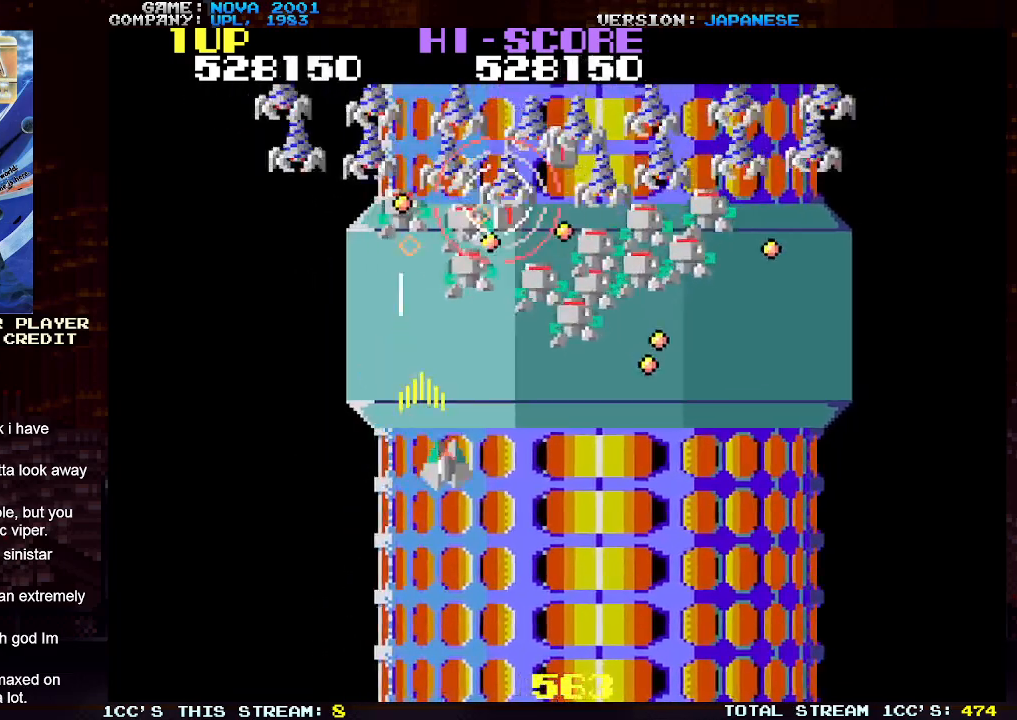
{"buttons": ["SQUARE", "TRIANGLE"], "left_stick": "down-right", "events": [[33, "SQUARE", "down"], [100, "SQUARE", "up"], [167, "SQUARE", "down"], [183, "left_stick", "down-right"], [250, "SQUARE", "up"], [333, "SQUARE", "down"], [400, "SQUARE", "up"], [483, "SQUARE", "down"]]}
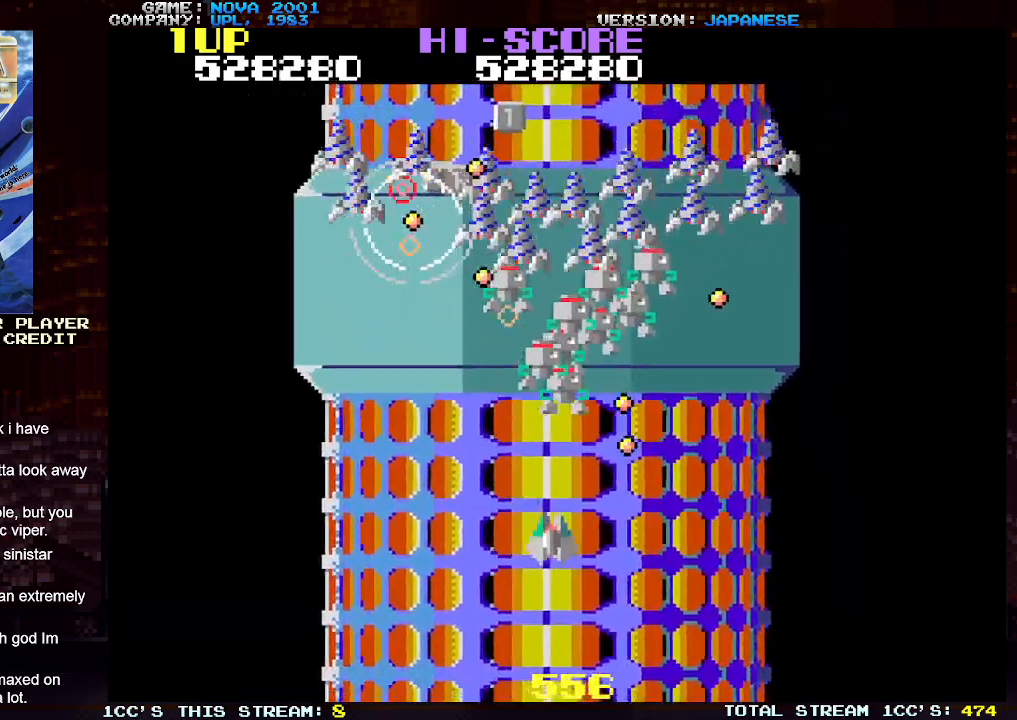
{"buttons": ["TRIANGLE"], "left_stick": "center", "events": [[50, "SQUARE", "up"], [150, "SQUARE", "down"], [200, "SQUARE", "up"], [200, "left_stick", "center"], [267, "left_stick", "left"], [283, "SQUARE", "down"], [350, "SQUARE", "up"], [383, "left_stick", "center"], [417, "SQUARE", "down"], [483, "SQUARE", "up"]]}
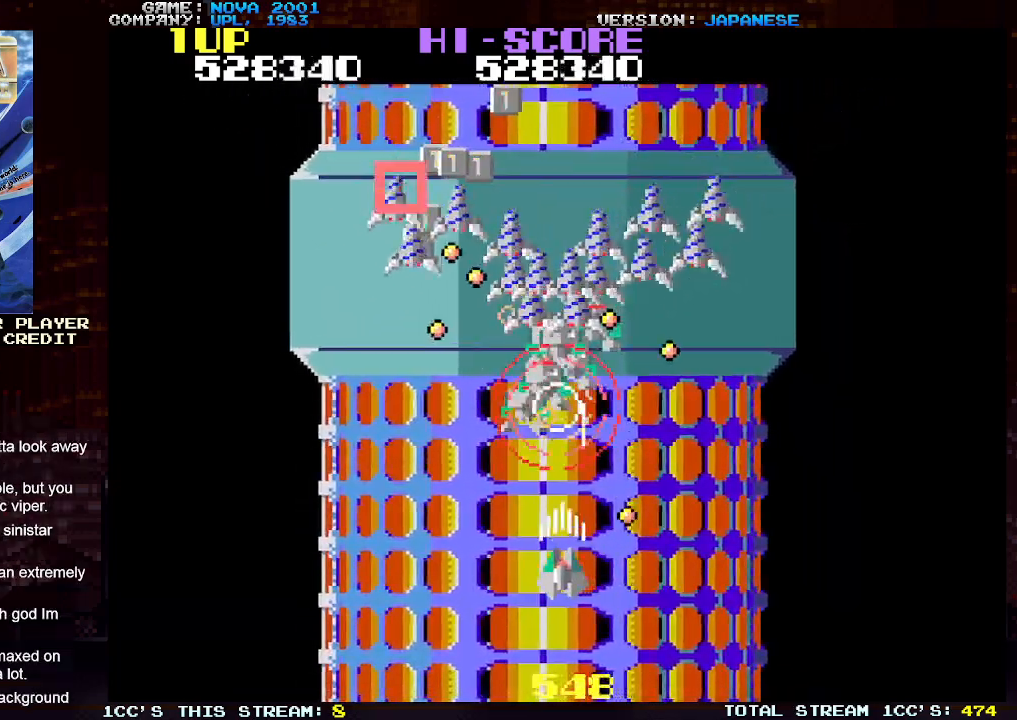
{"buttons": ["SQUARE", "TRIANGLE"], "left_stick": "center", "events": [[67, "SQUARE", "down"], [100, "left_stick", "left"], [117, "SQUARE", "up"], [183, "SQUARE", "down"], [200, "left_stick", "center"], [250, "SQUARE", "up"], [283, "left_stick", "left"], [317, "SQUARE", "down"], [383, "left_stick", "center"], [400, "SQUARE", "up"], [467, "SQUARE", "down"]]}